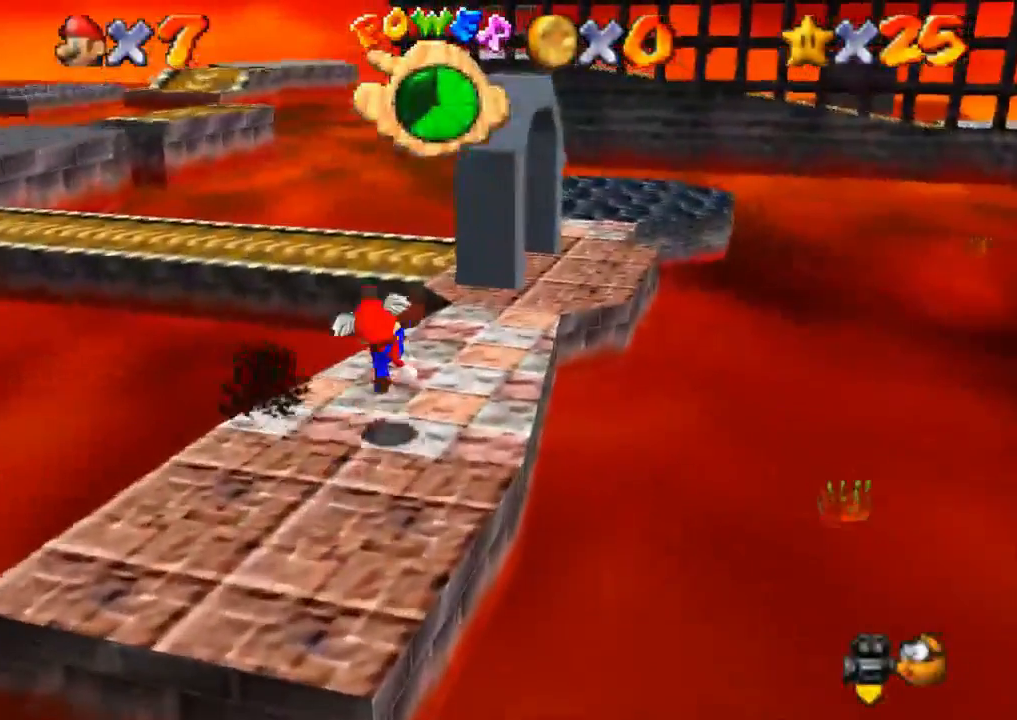
Gameplay with a controller (PlayStation layout); each line is a JSON object with the inputs held at the frame after it. "events" lists button and stick changes between this image and that frame as [ms after this image, input, new state], when the widget could be followed in between. Not read: R3.
{"buttons": ["CROSS"], "left_stick": "up-right", "right_stick": "center", "events": [[100, "SQUARE", "up"], [150, "CROSS", "up"], [333, "CROSS", "down"]]}
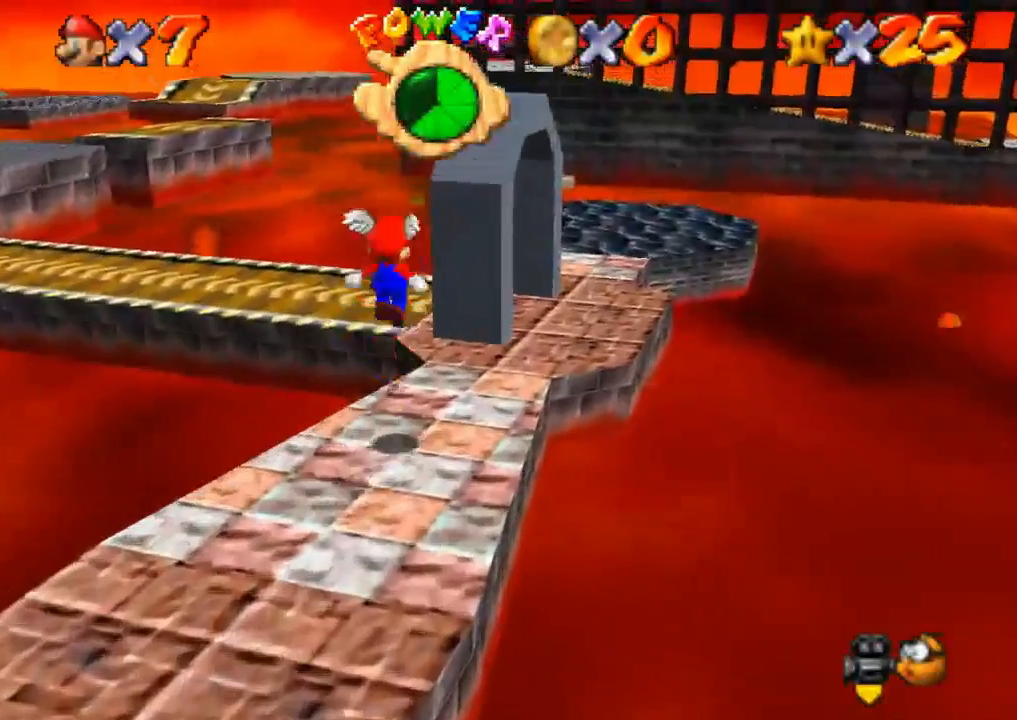
{"buttons": [], "left_stick": "up-right", "right_stick": "center", "events": [[384, "CROSS", "up"]]}
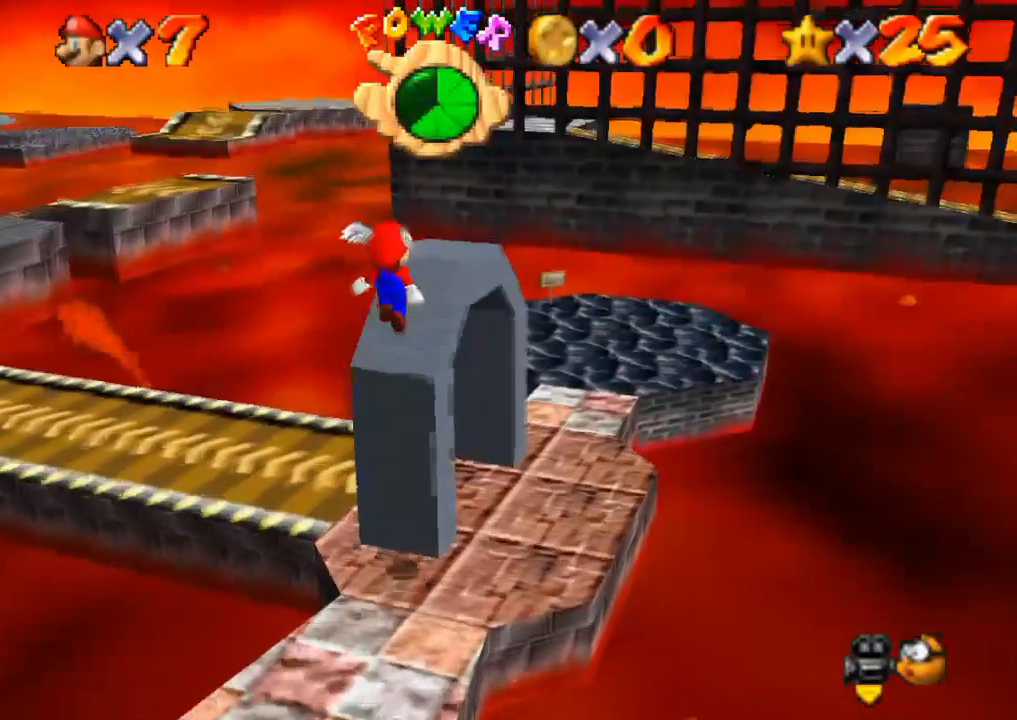
{"buttons": ["CROSS"], "left_stick": "up-right", "right_stick": "center", "events": [[133, "CROSS", "down"]]}
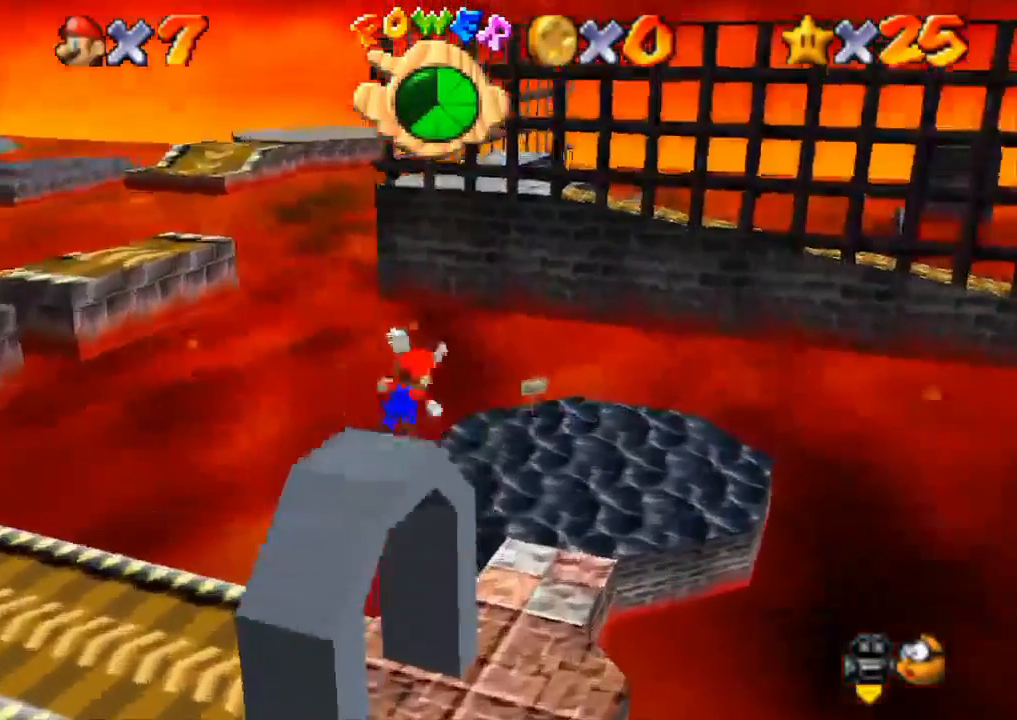
{"buttons": [], "left_stick": "down-left", "right_stick": "center", "events": [[50, "CROSS", "up"], [234, "left_stick", "down-left"]]}
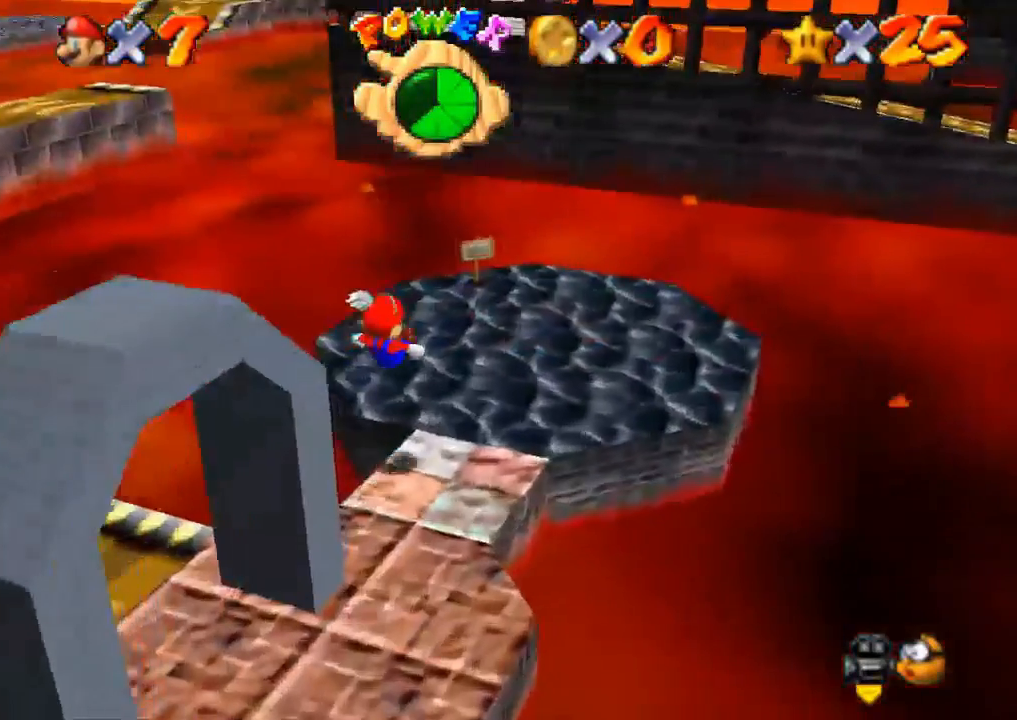
{"buttons": [], "left_stick": "center", "right_stick": "center", "events": [[166, "left_stick", "center"]]}
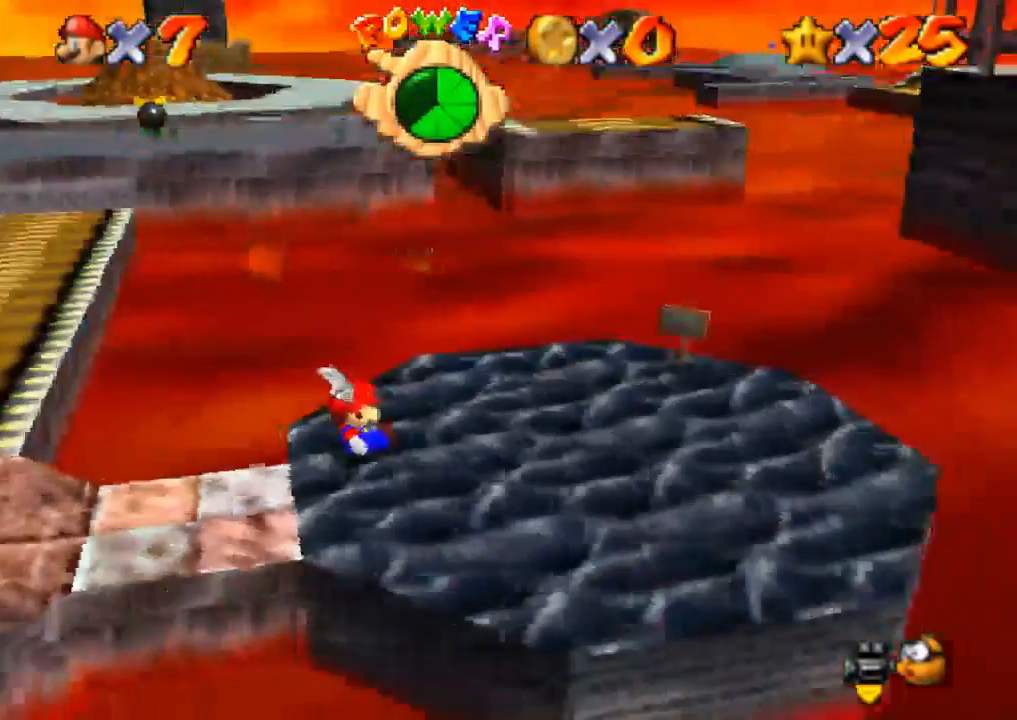
{"buttons": [], "left_stick": "down-left", "right_stick": "center", "events": [[84, "right_stick", "down-right"], [100, "left_stick", "down-left"], [217, "right_stick", "center"]]}